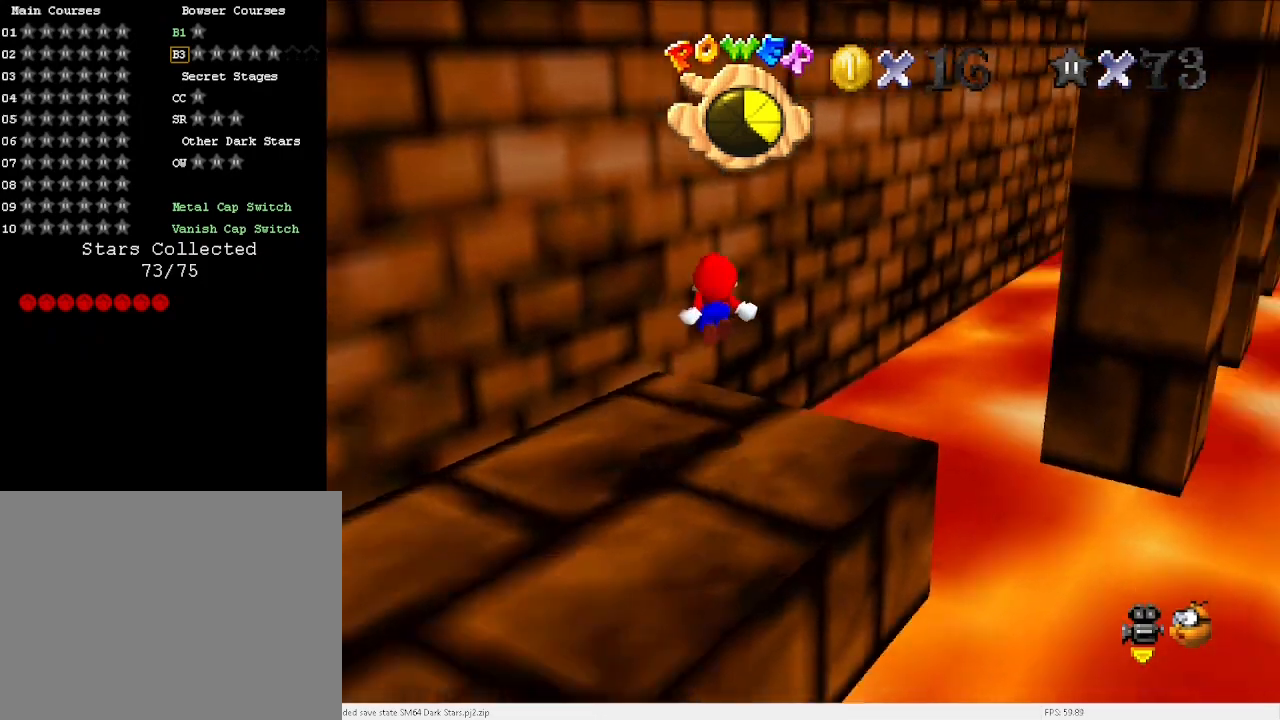
Gameplay with keyboard; each line is a JSON object with the keys held at the frame after it. "events" lists presses ("down") and releases ("up") of "a", "c", "d", "down", "e", "left", "r", "return", "right", "s", "space", "up", "v", "w" and "x" between this image and that frame as [ms after this image, input, new state], when the widget could be followed in between. No other keys are recorded. Mouse input is not recorded.
{"keys": ["right", "up", "x"], "events": [[67, "a", "up"], [200, "left", "down"], [367, "left", "up"], [433, "x", "down"], [500, "right", "down"]]}
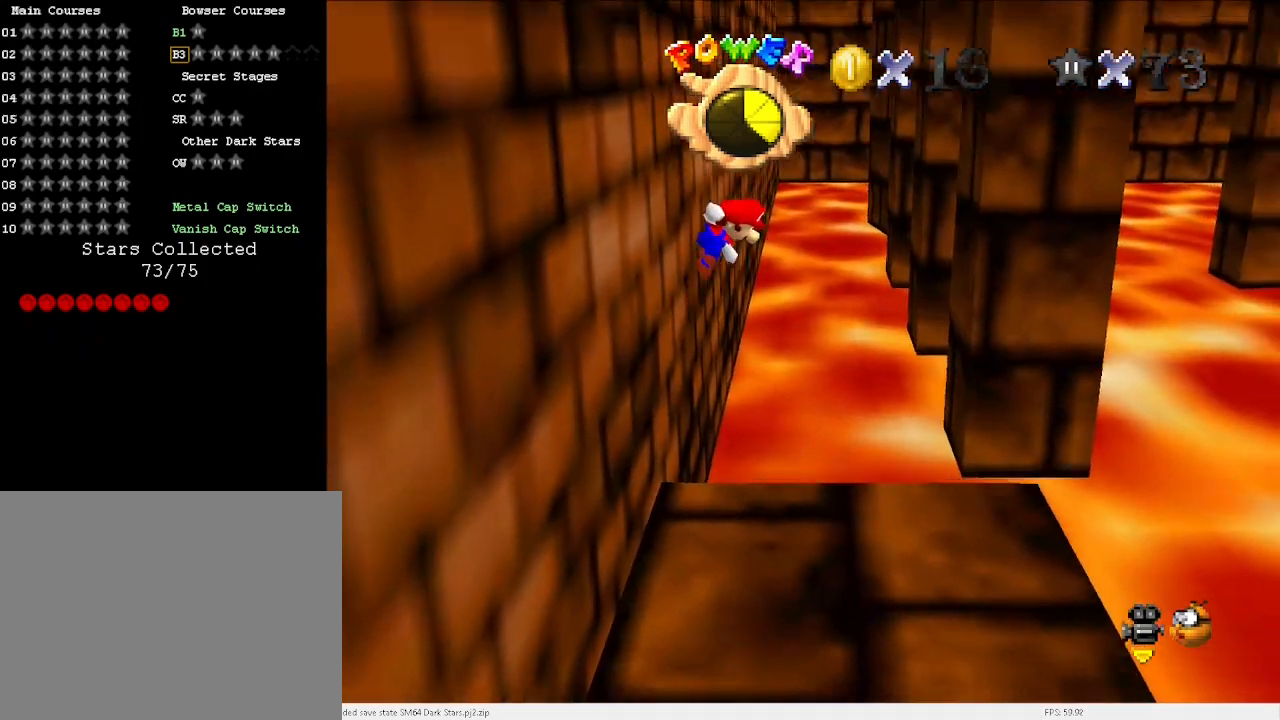
{"keys": ["up"], "events": [[100, "right", "up"], [267, "x", "up"]]}
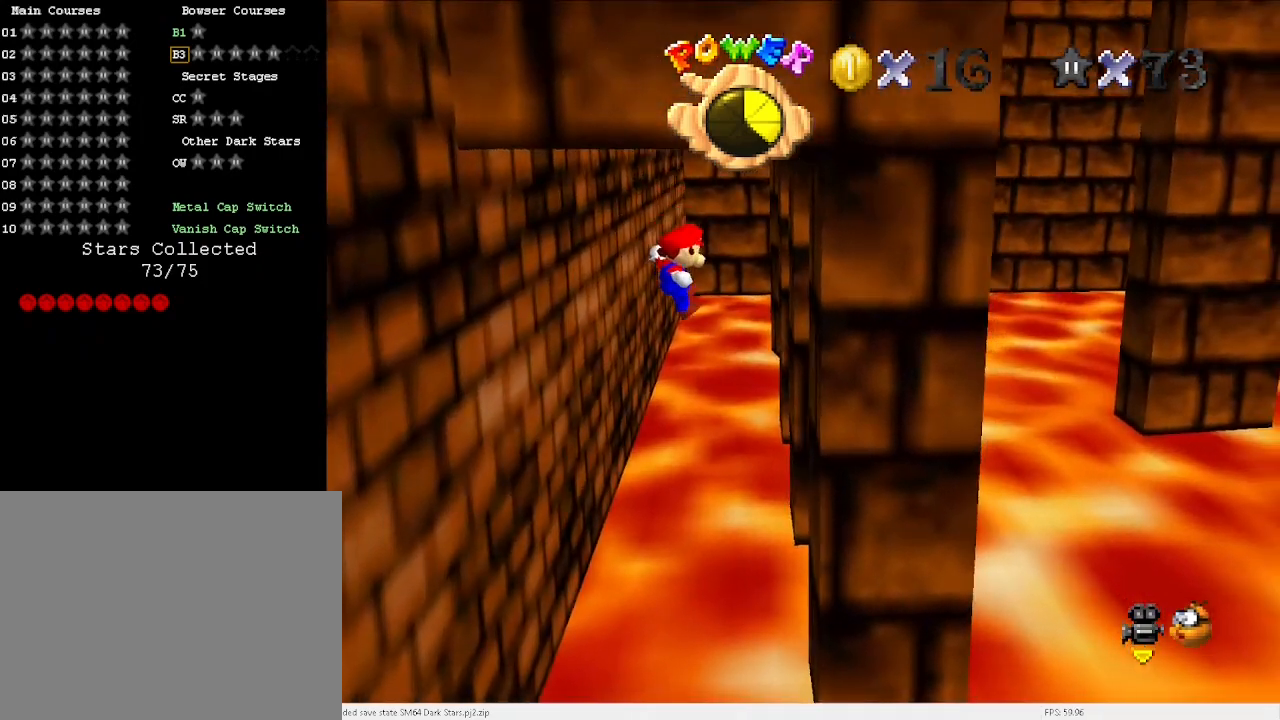
{"keys": ["left", "up"], "events": [[100, "right", "down"], [300, "right", "up"], [400, "left", "down"], [400, "x", "down"], [467, "x", "up"]]}
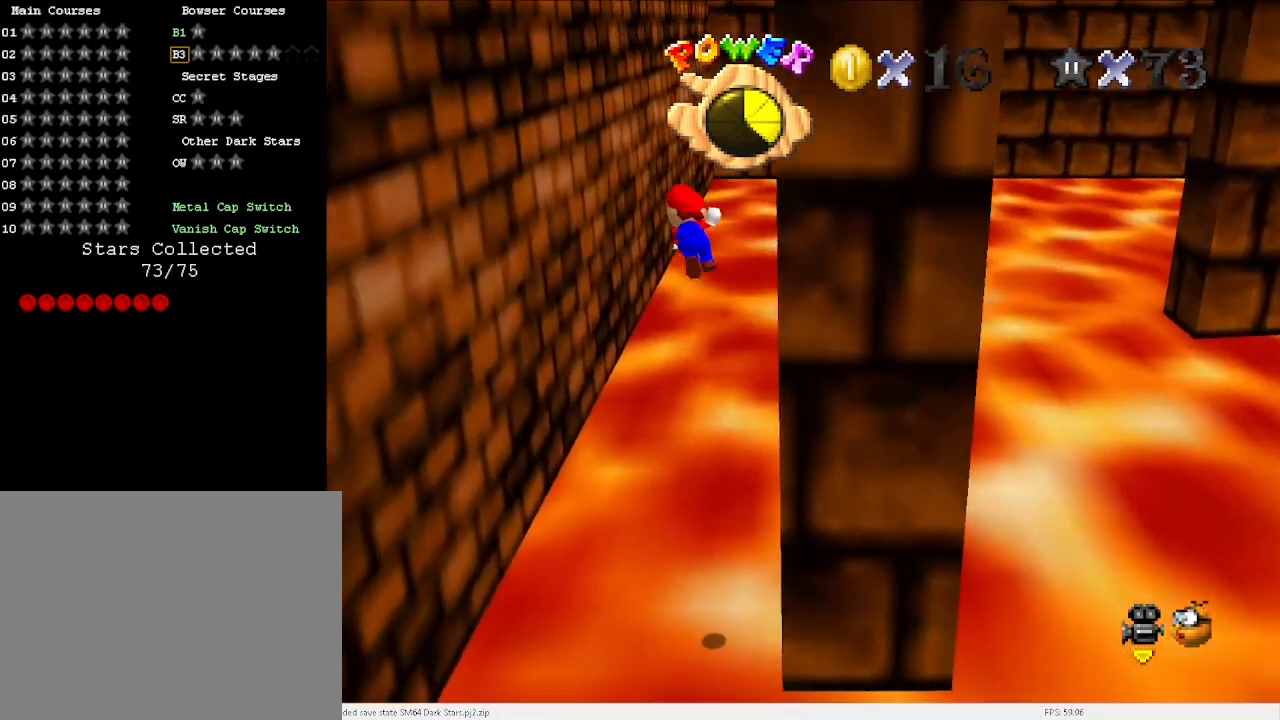
{"keys": ["up"], "events": [[500, "left", "up"]]}
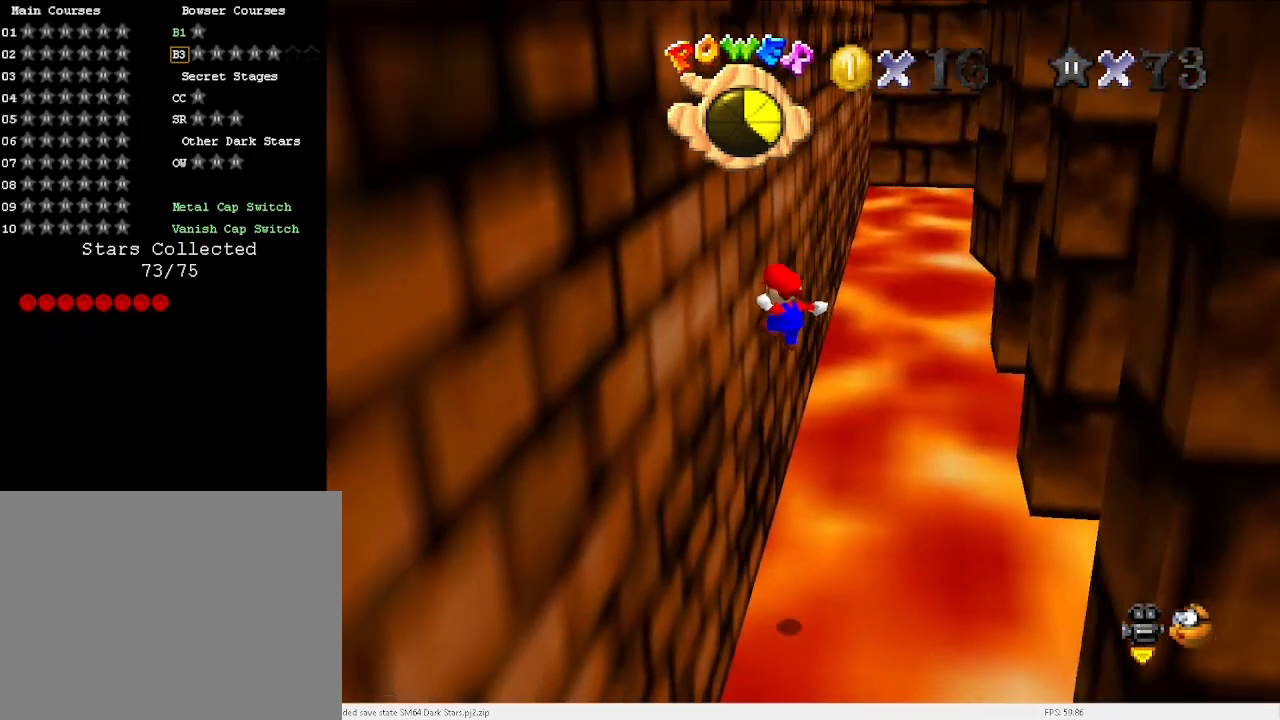
{"keys": ["right"], "events": [[167, "right", "down"], [167, "x", "down"], [333, "x", "up"], [433, "up", "up"]]}
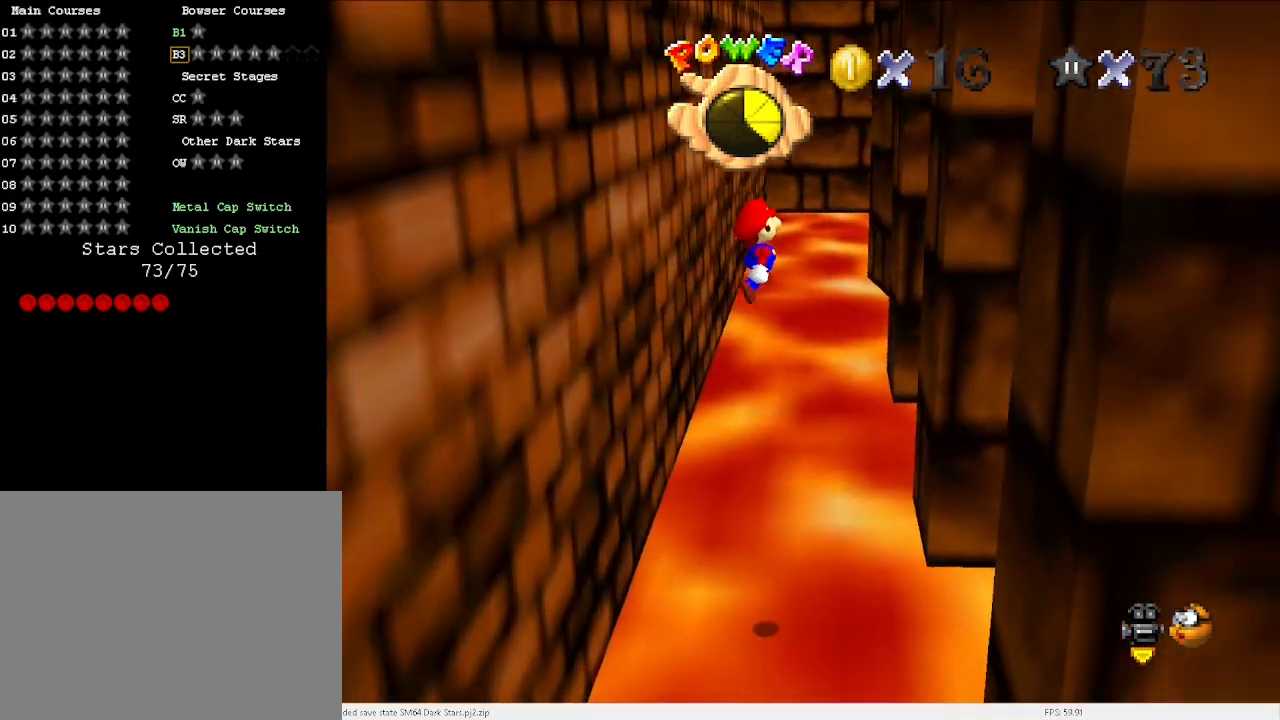
{"keys": ["left", "up", "x"], "events": [[67, "up", "down"], [167, "up", "up"], [200, "up", "down"], [400, "right", "up"], [433, "x", "down"], [500, "left", "down"]]}
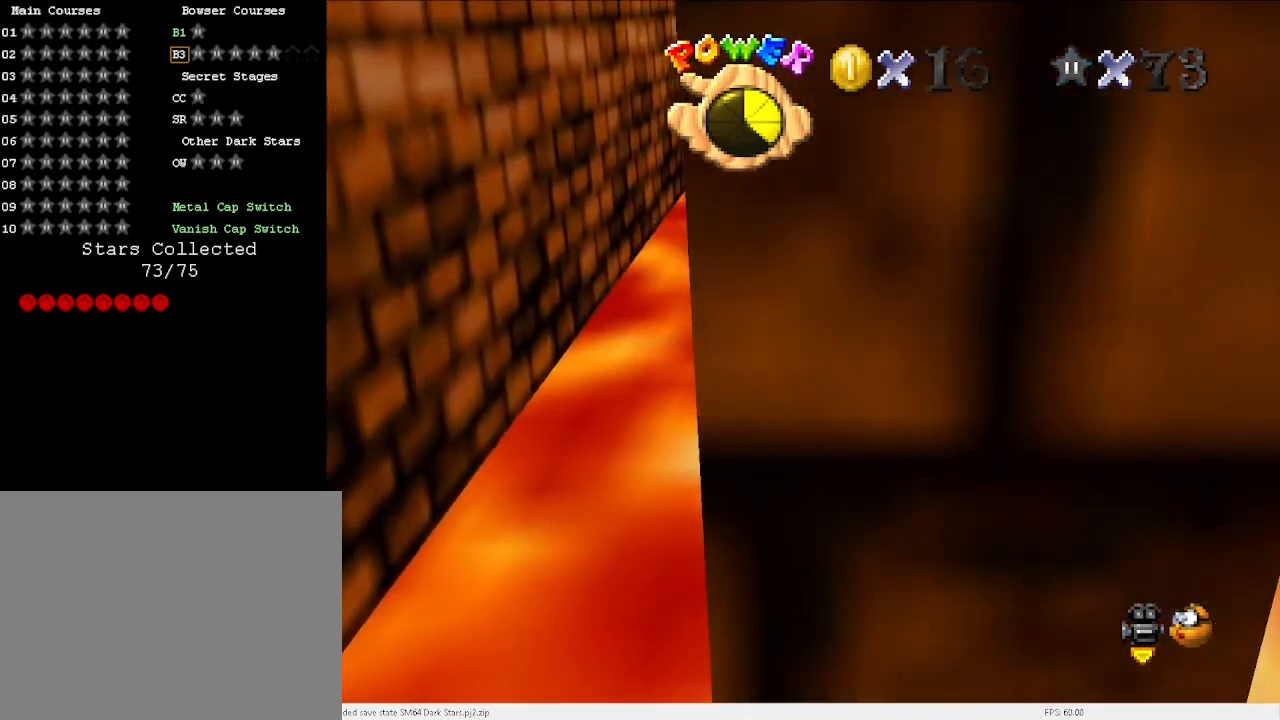
{"keys": ["left", "up"], "events": [[167, "x", "up"]]}
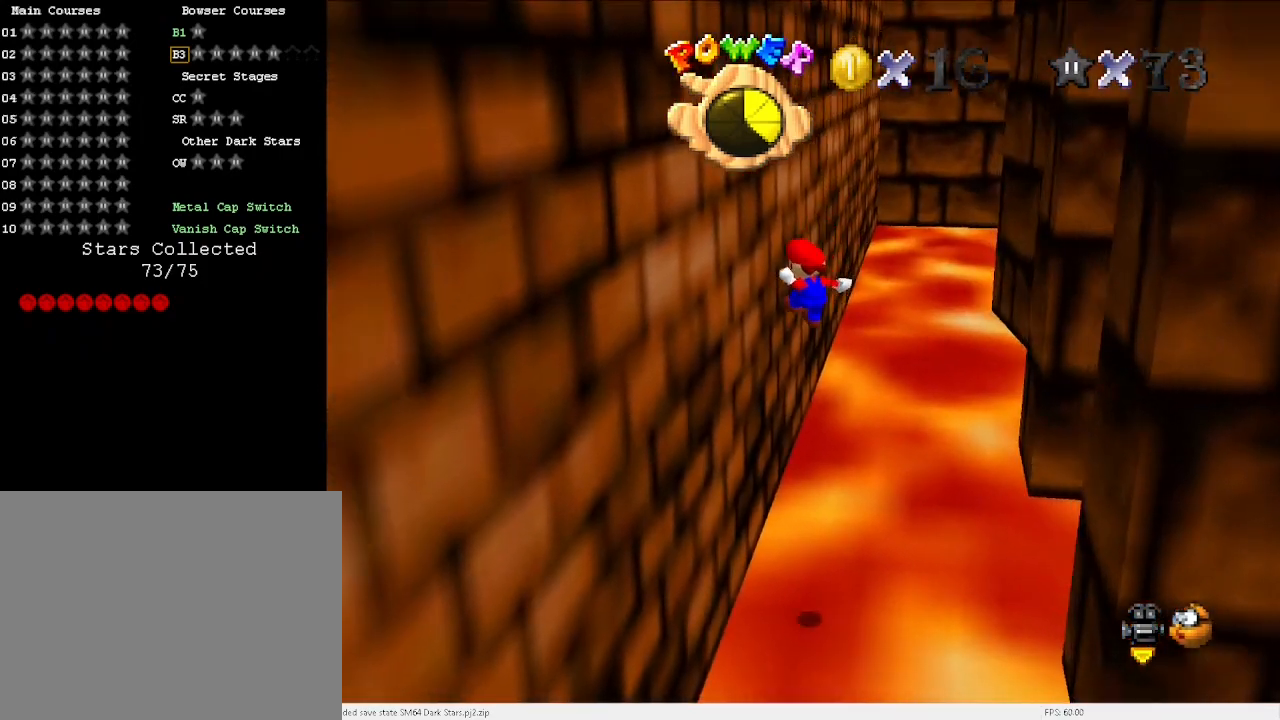
{"keys": ["right", "up"], "events": [[100, "left", "up"], [233, "x", "down"], [267, "right", "down"], [400, "x", "up"]]}
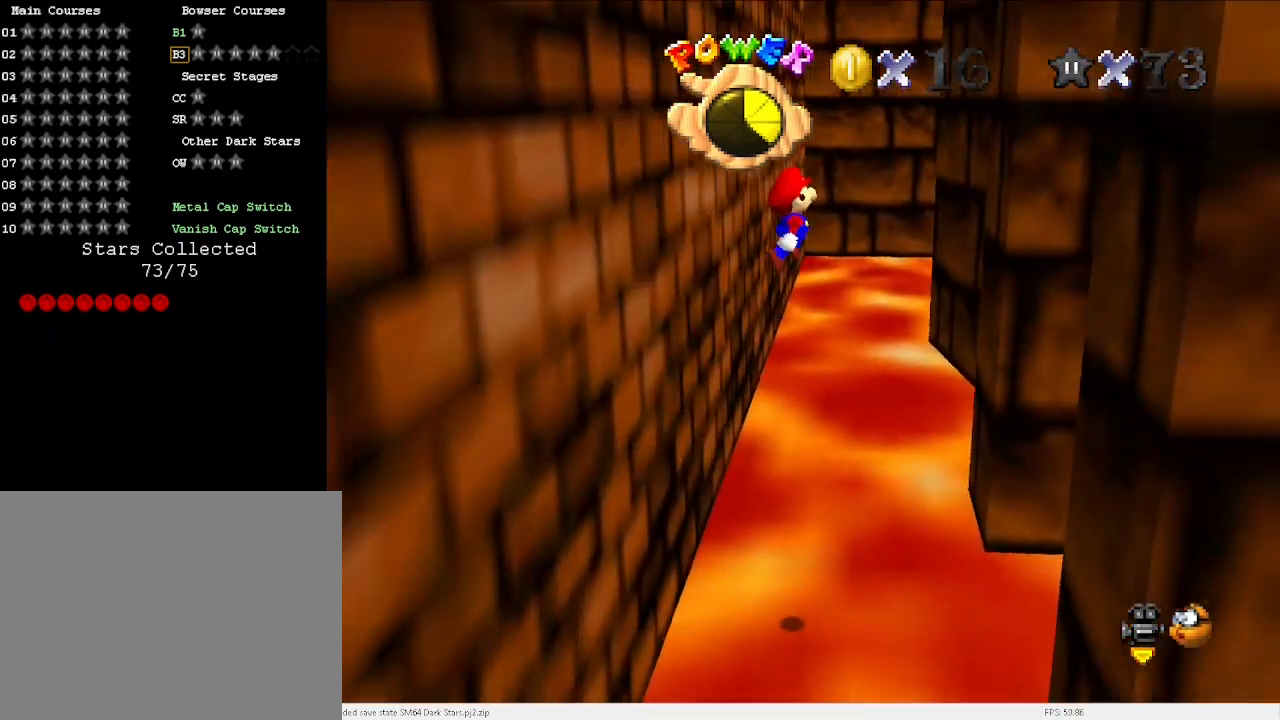
{"keys": ["right", "up"], "events": []}
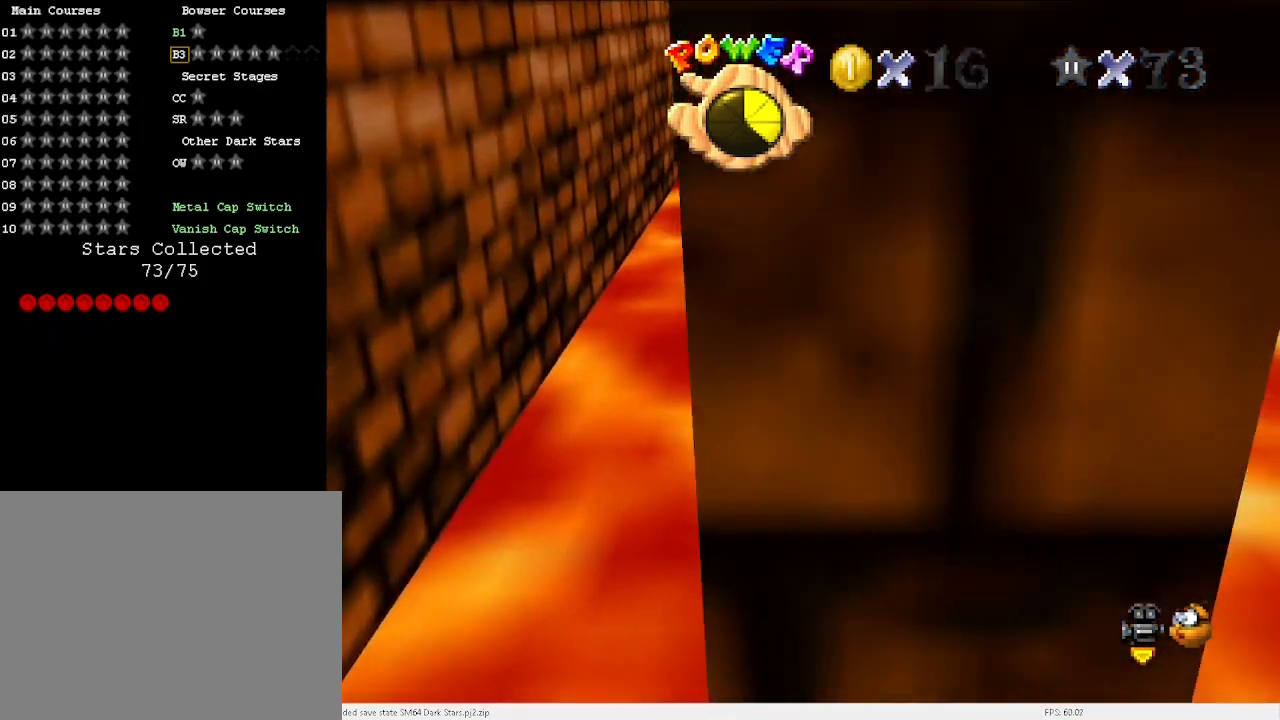
{"keys": ["d", "up", "x"], "events": [[33, "right", "up"], [67, "x", "down"], [300, "d", "down"], [400, "d", "up"], [500, "d", "down"]]}
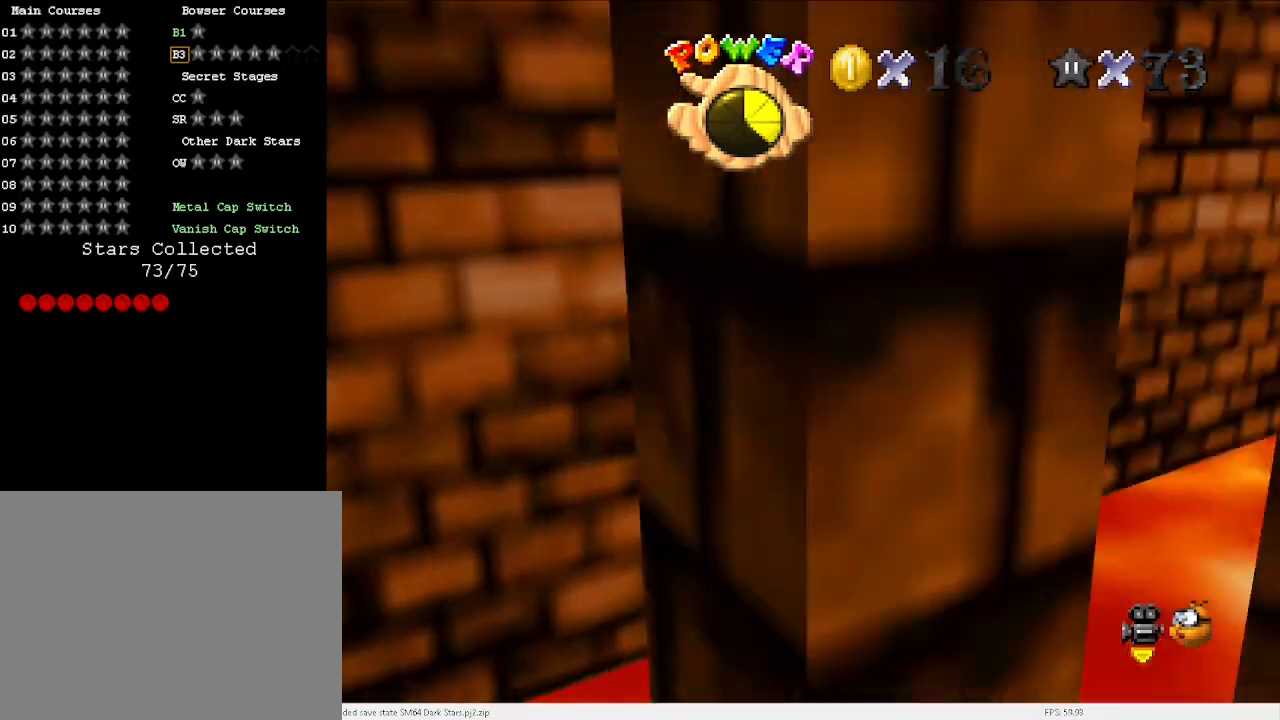
{"keys": ["down", "x"], "events": [[100, "d", "up"], [167, "d", "down"], [267, "d", "up"], [267, "right", "down"], [333, "x", "up"], [367, "up", "up"], [400, "right", "up"], [467, "x", "down"], [500, "down", "down"]]}
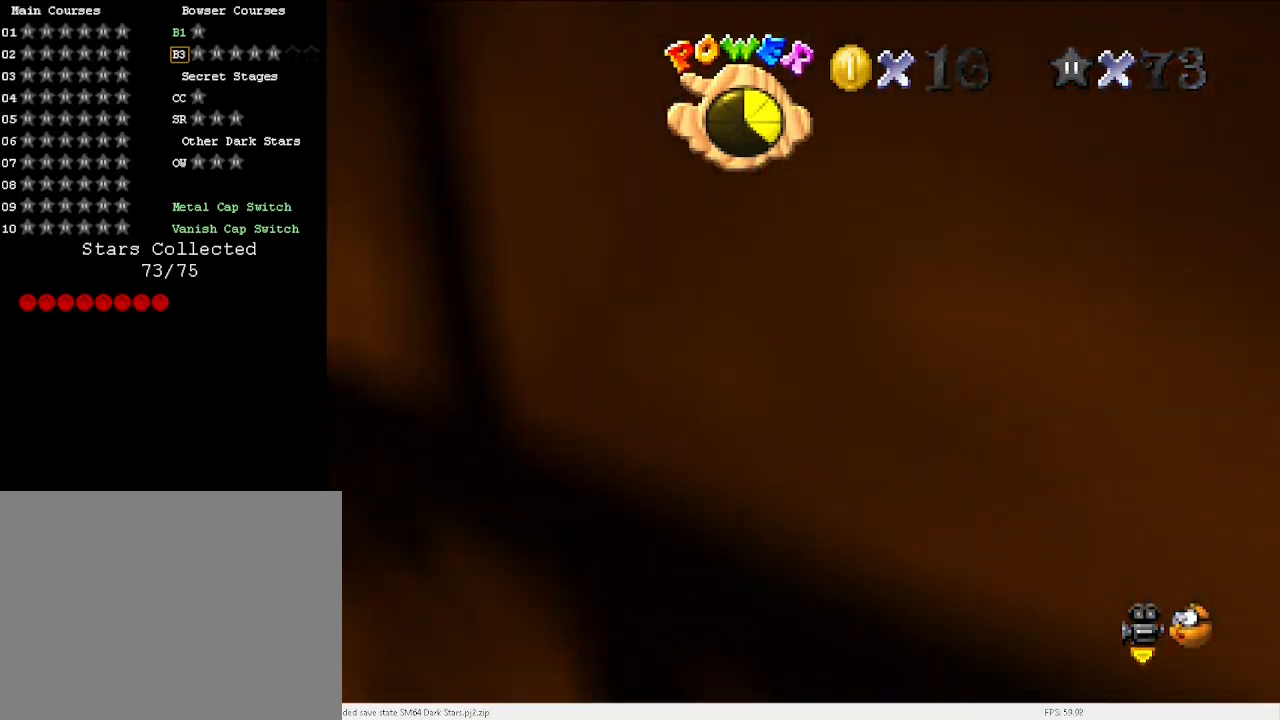
{"keys": ["left"], "events": [[33, "left", "down"], [100, "d", "down"], [300, "d", "up"], [367, "down", "up"], [367, "x", "up"]]}
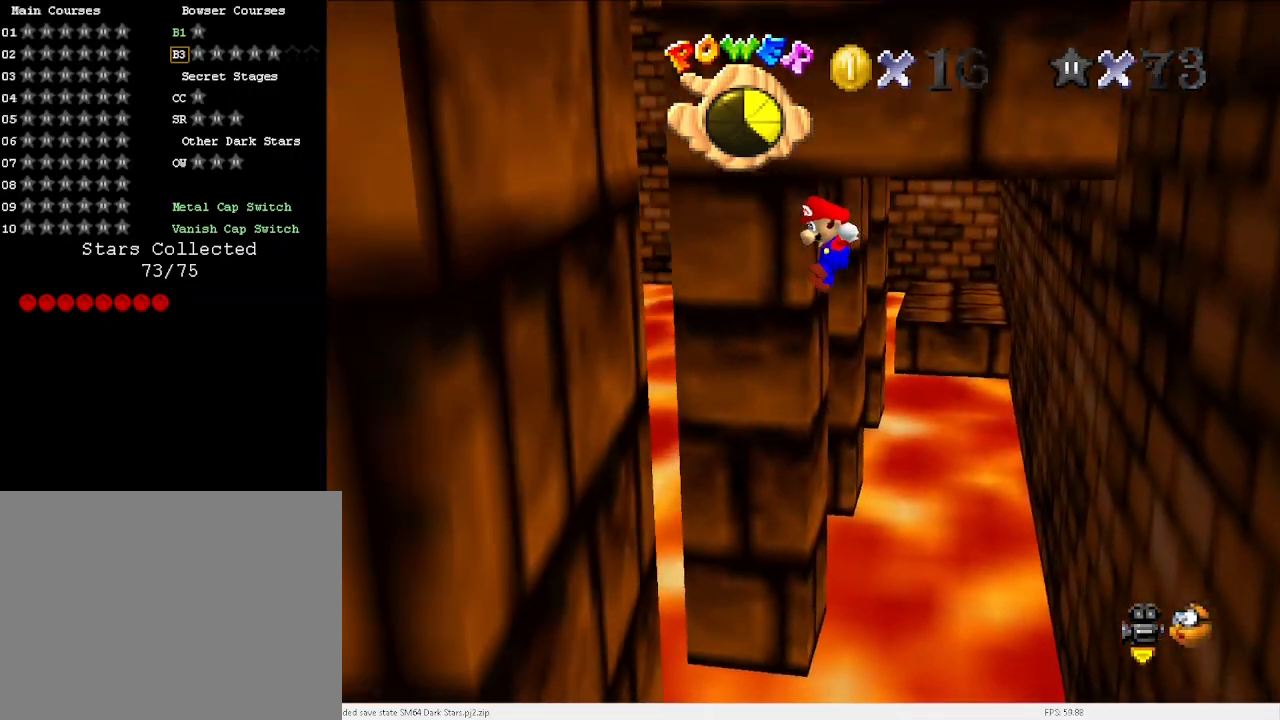
{"keys": ["right", "x"], "events": [[267, "left", "up"], [333, "right", "down"], [333, "x", "down"]]}
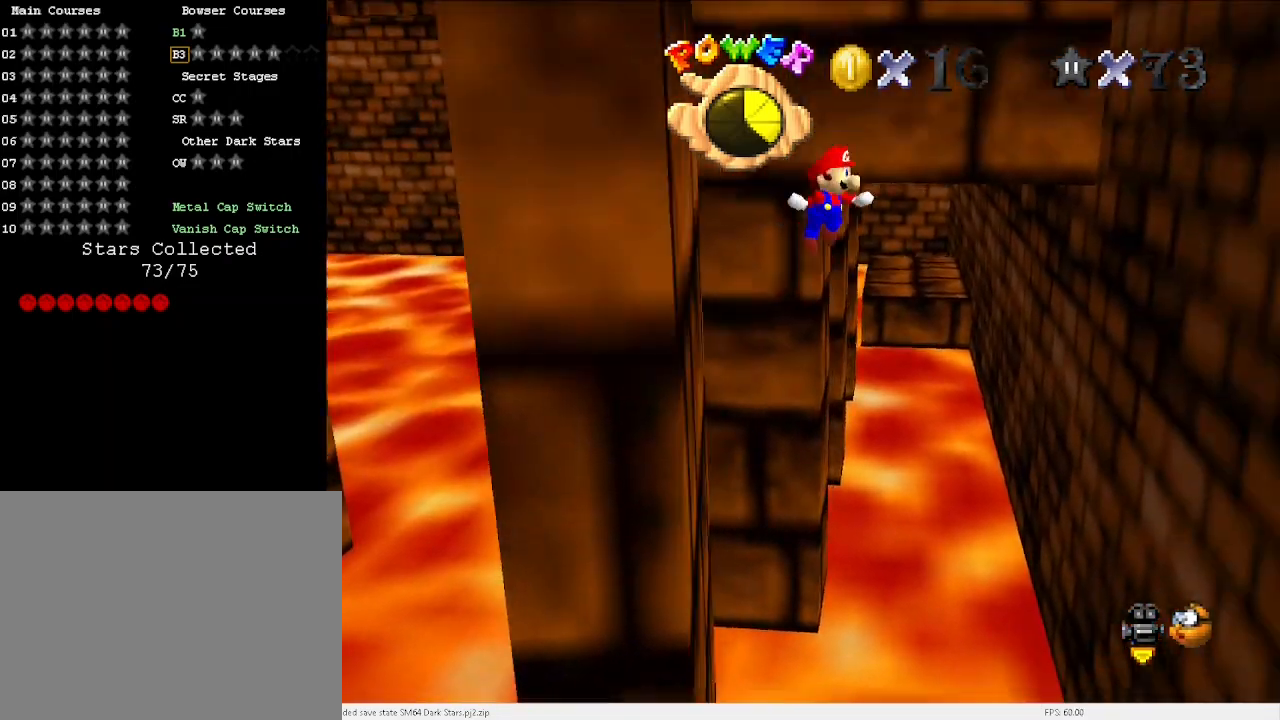
{"keys": ["right"], "events": [[300, "x", "up"]]}
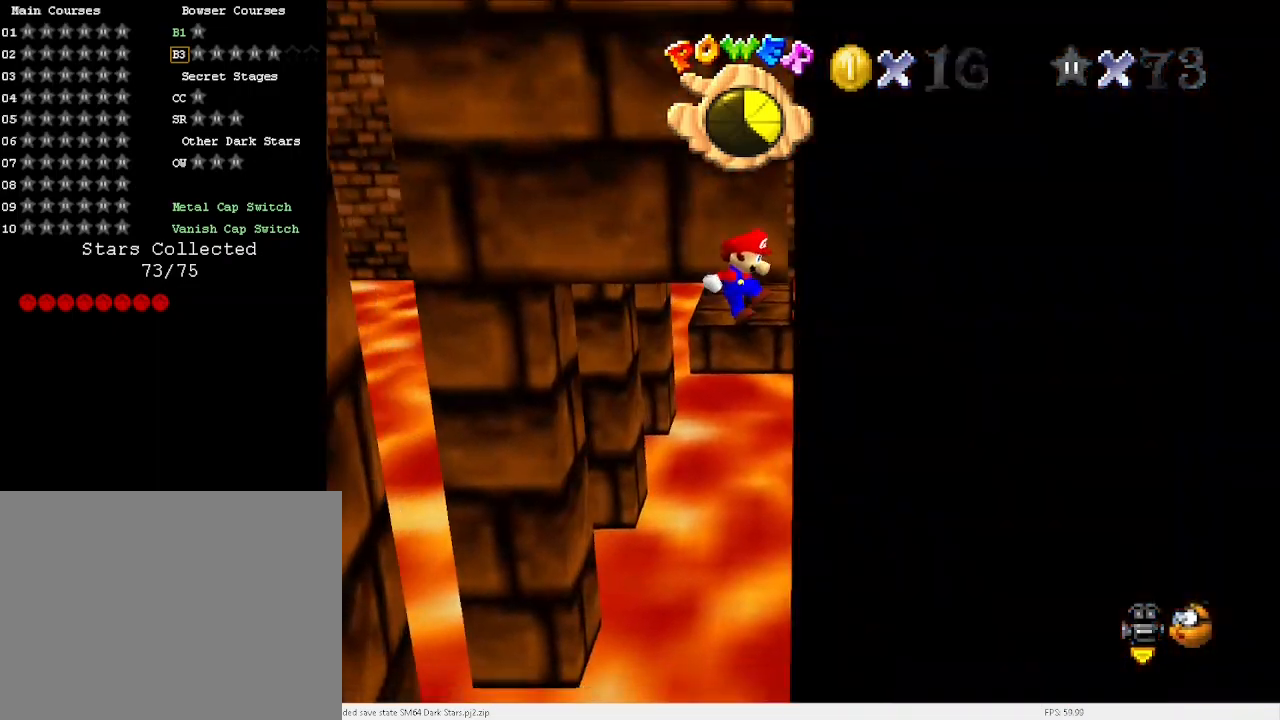
{"keys": ["left"], "events": [[67, "right", "up"], [100, "x", "down"], [133, "down", "down"], [133, "left", "down"], [300, "down", "up"], [367, "x", "up"]]}
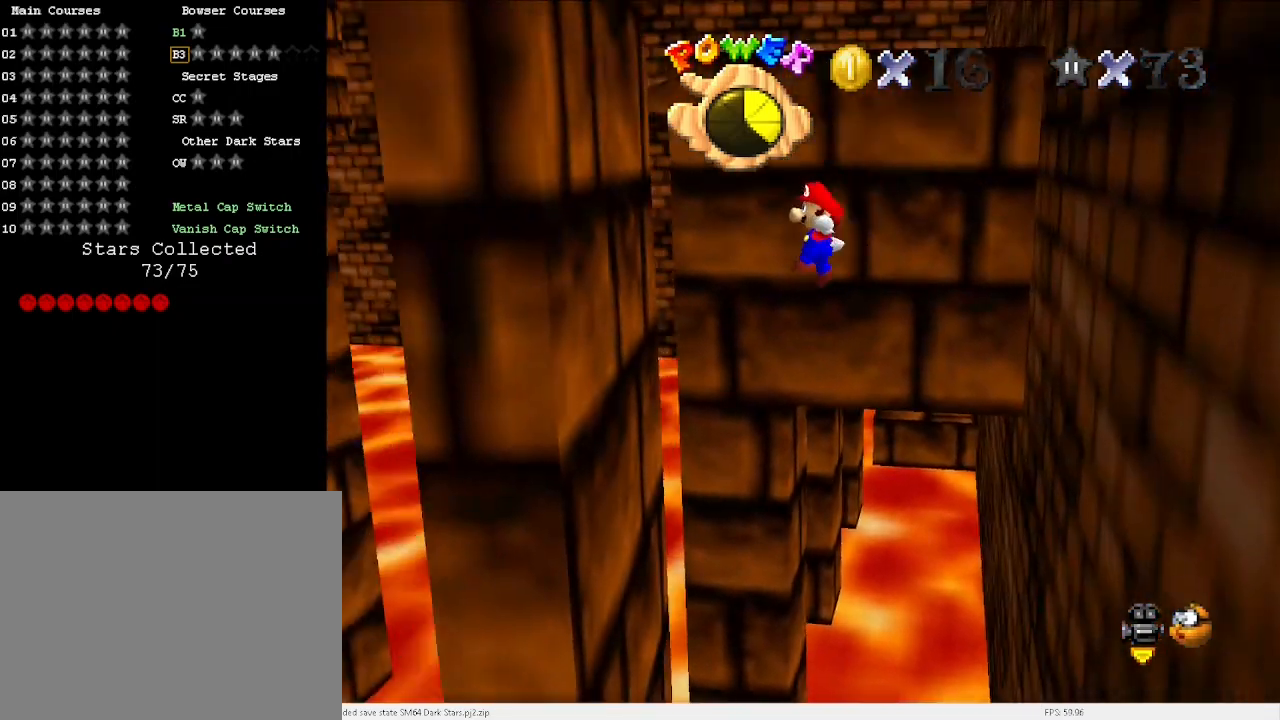
{"keys": ["right", "up", "x"], "events": [[200, "left", "up"], [333, "x", "down"], [400, "right", "down"], [500, "up", "down"]]}
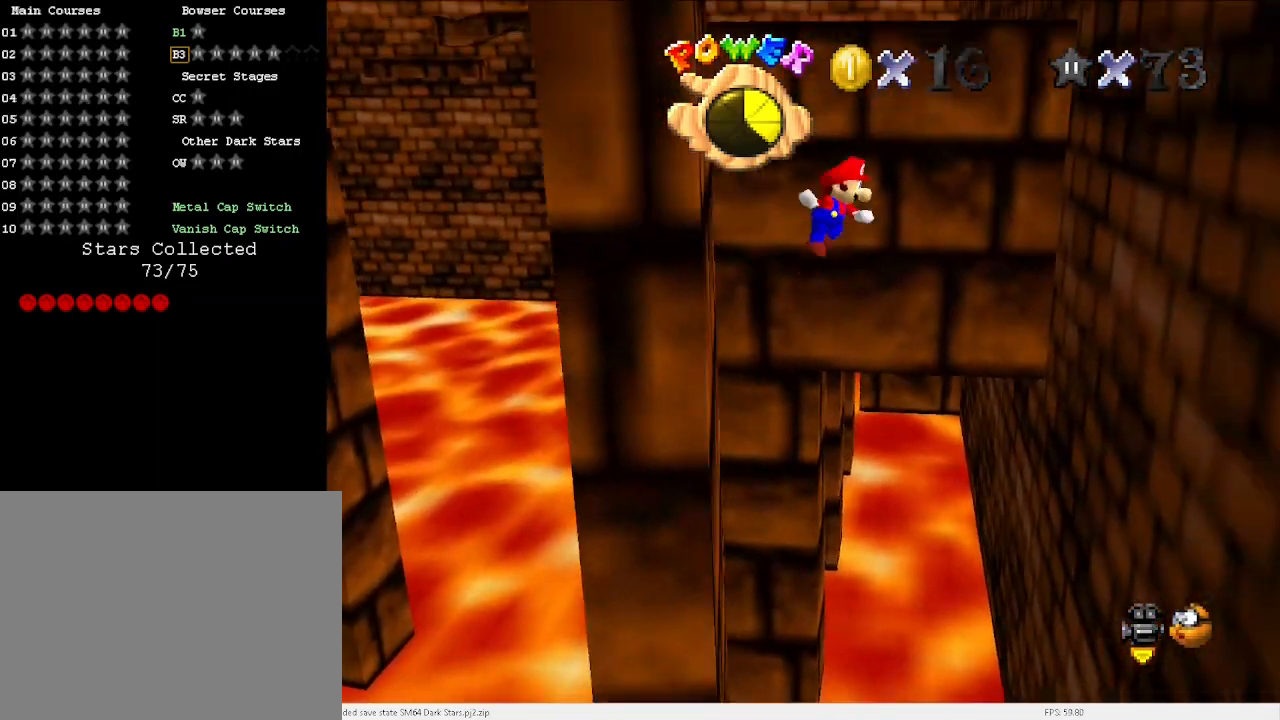
{"keys": ["up"], "events": [[33, "x", "up"], [67, "up", "up"], [167, "up", "down"], [367, "right", "up"]]}
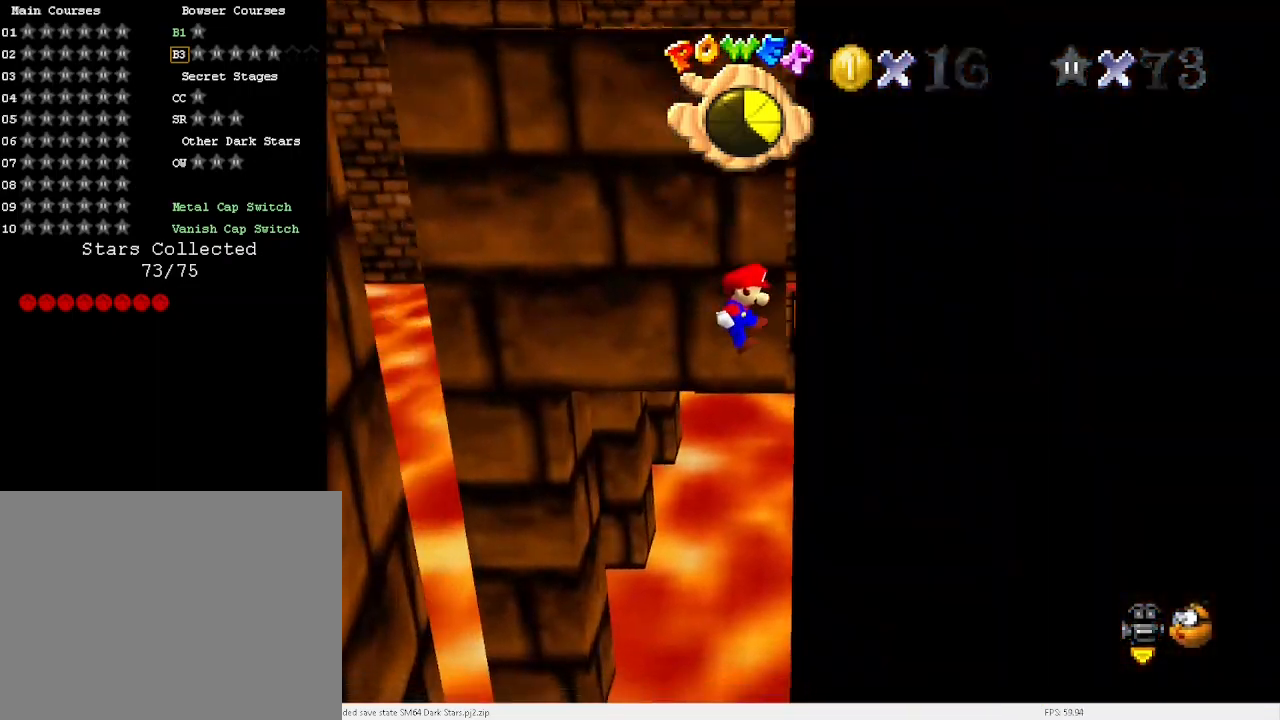
{"keys": ["left", "x"], "events": [[33, "left", "down"], [100, "x", "down"], [267, "up", "up"]]}
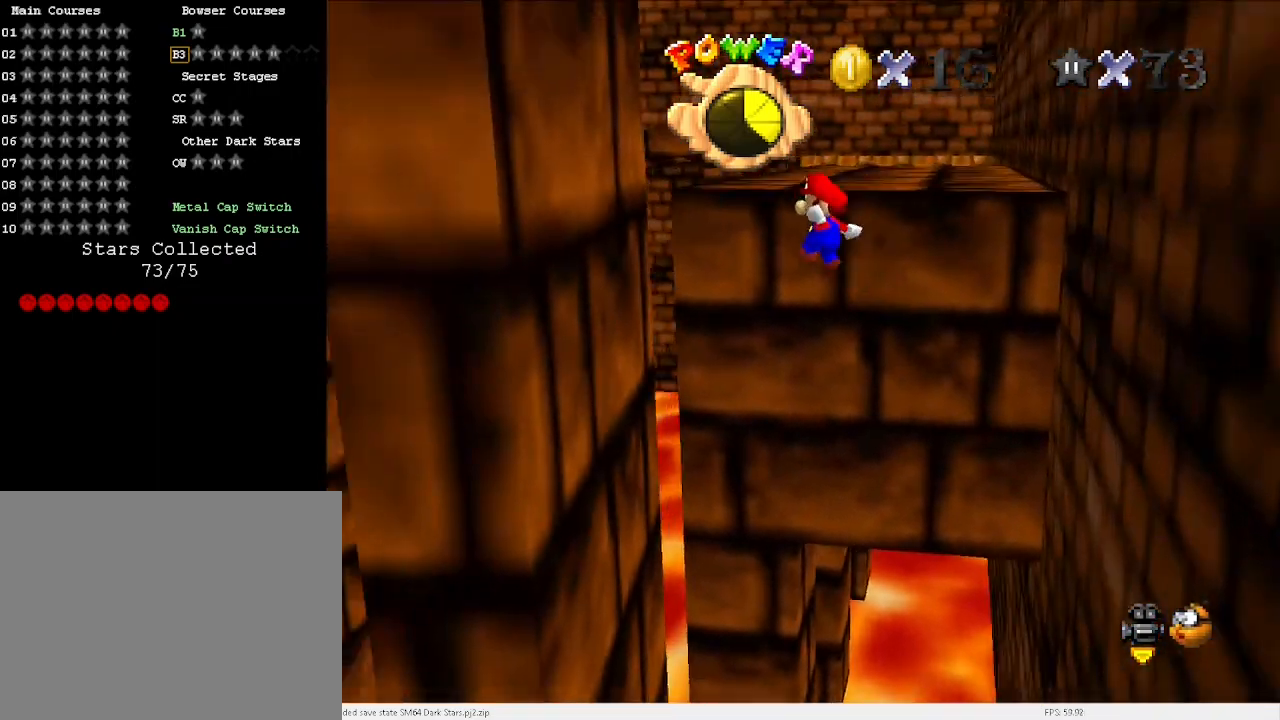
{"keys": ["right", "up", "x"], "events": [[67, "up", "down"], [100, "x", "up"], [200, "left", "up"], [333, "x", "down"], [367, "right", "down"]]}
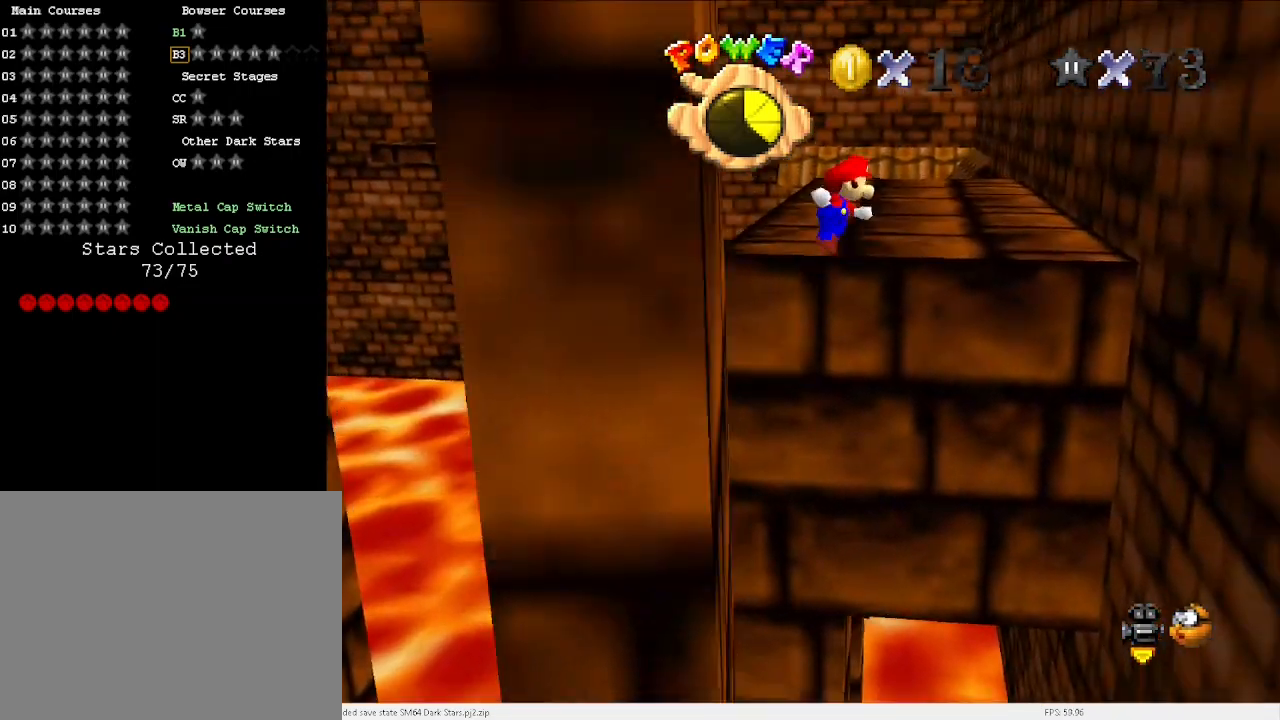
{"keys": ["right", "up"], "events": [[300, "x", "up"]]}
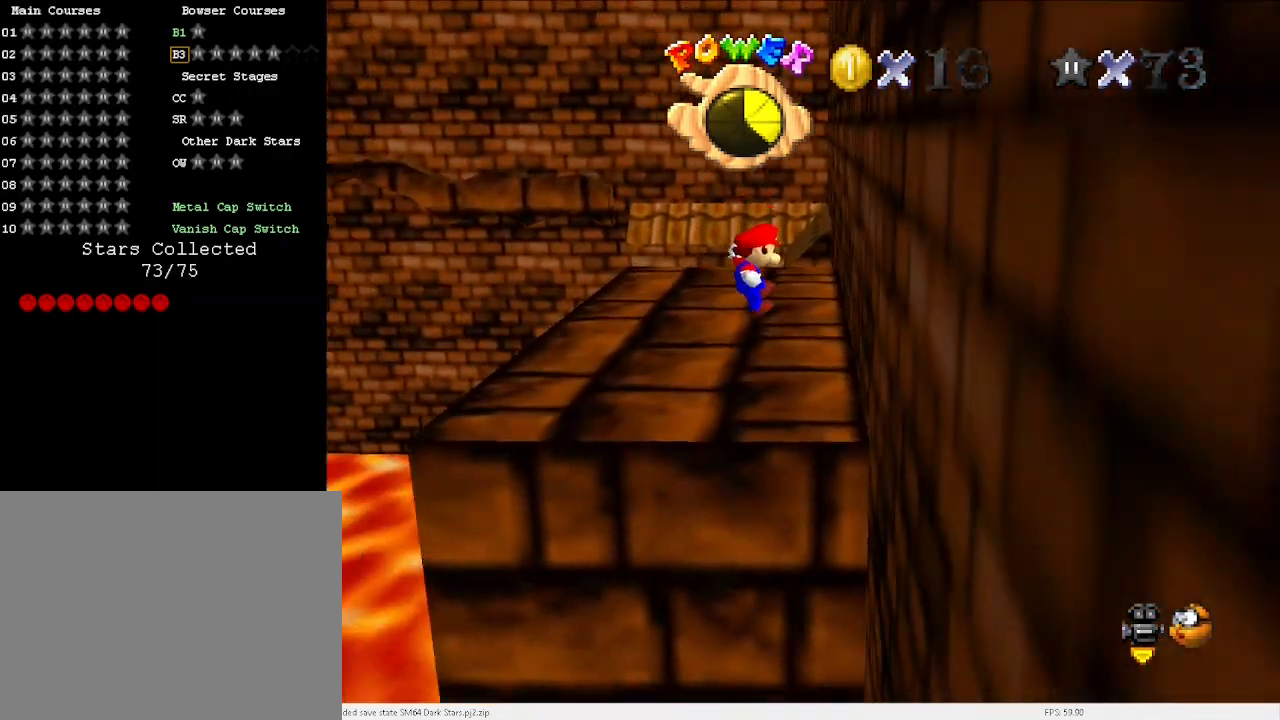
{"keys": ["right", "up", "x"], "events": [[233, "x", "down"]]}
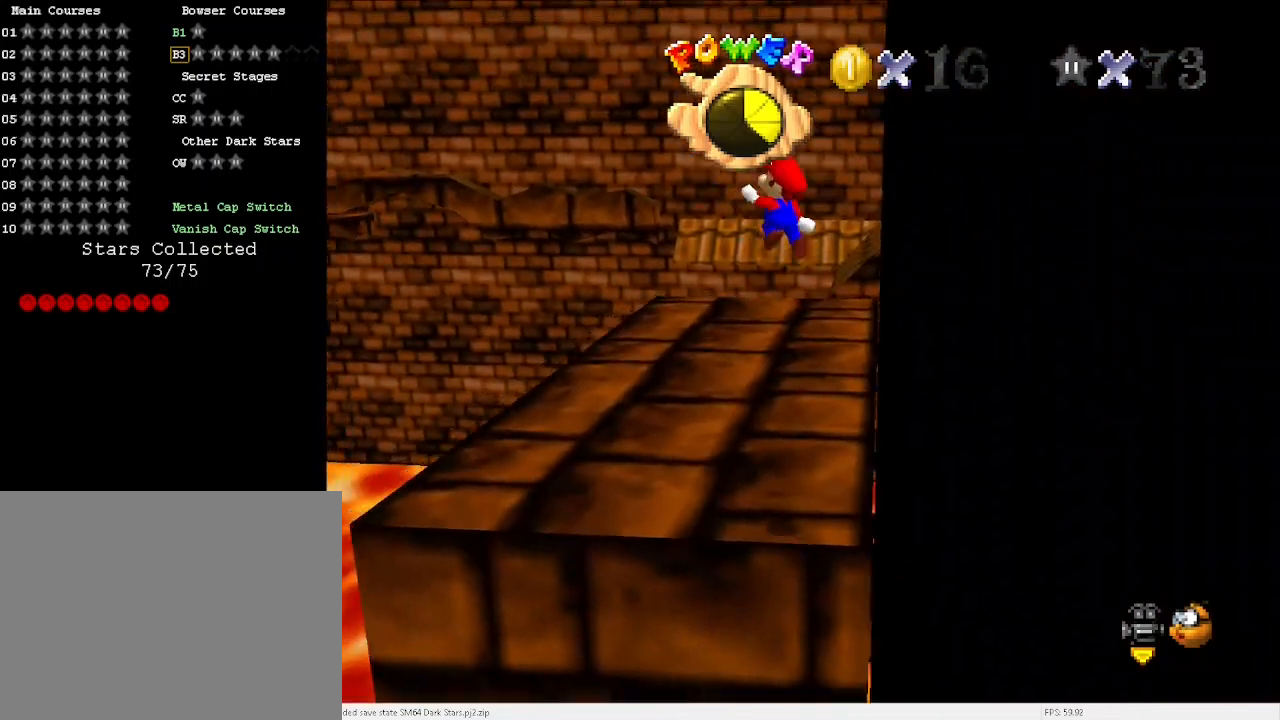
{"keys": ["d", "right", "up"], "events": [[100, "x", "up"], [200, "d", "down"], [233, "d", "up"], [300, "d", "down"], [367, "d", "up"], [467, "d", "down"]]}
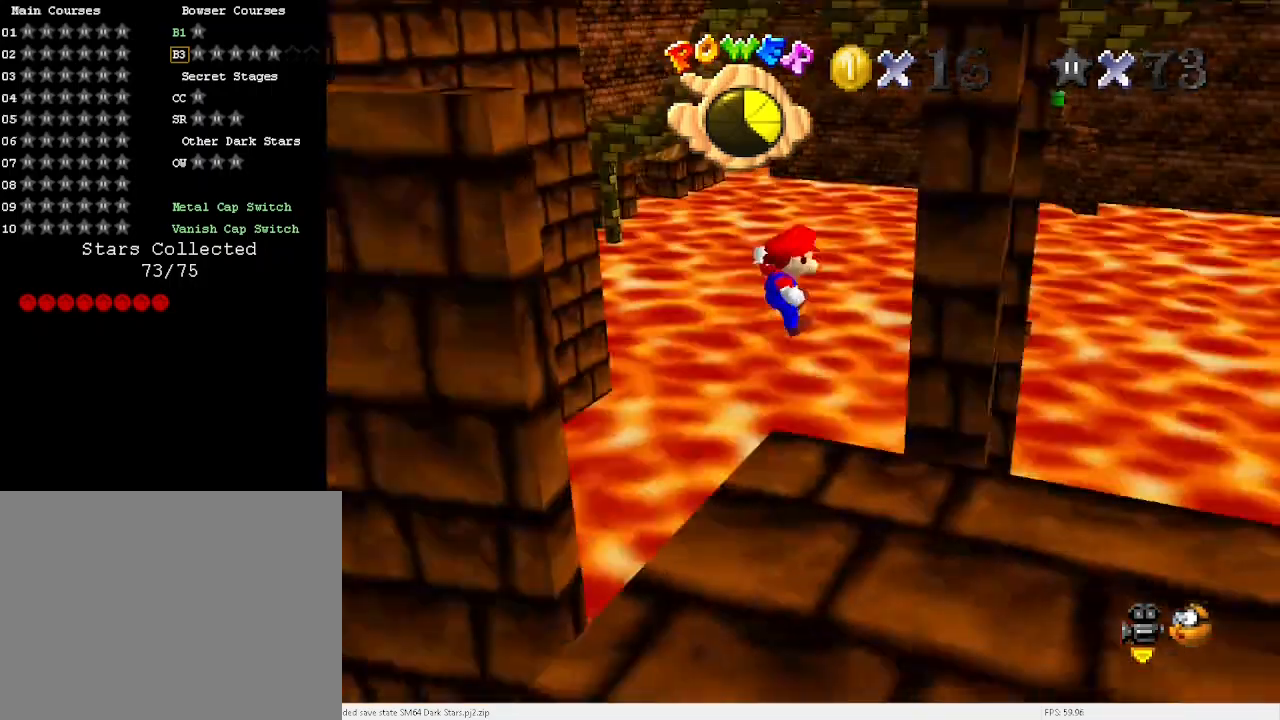
{"keys": ["up", "v"], "events": [[33, "d", "up"], [67, "d", "down"], [167, "d", "up"], [200, "d", "down"], [300, "d", "up"], [300, "right", "up"], [300, "up", "up"], [433, "v", "down"], [500, "up", "down"]]}
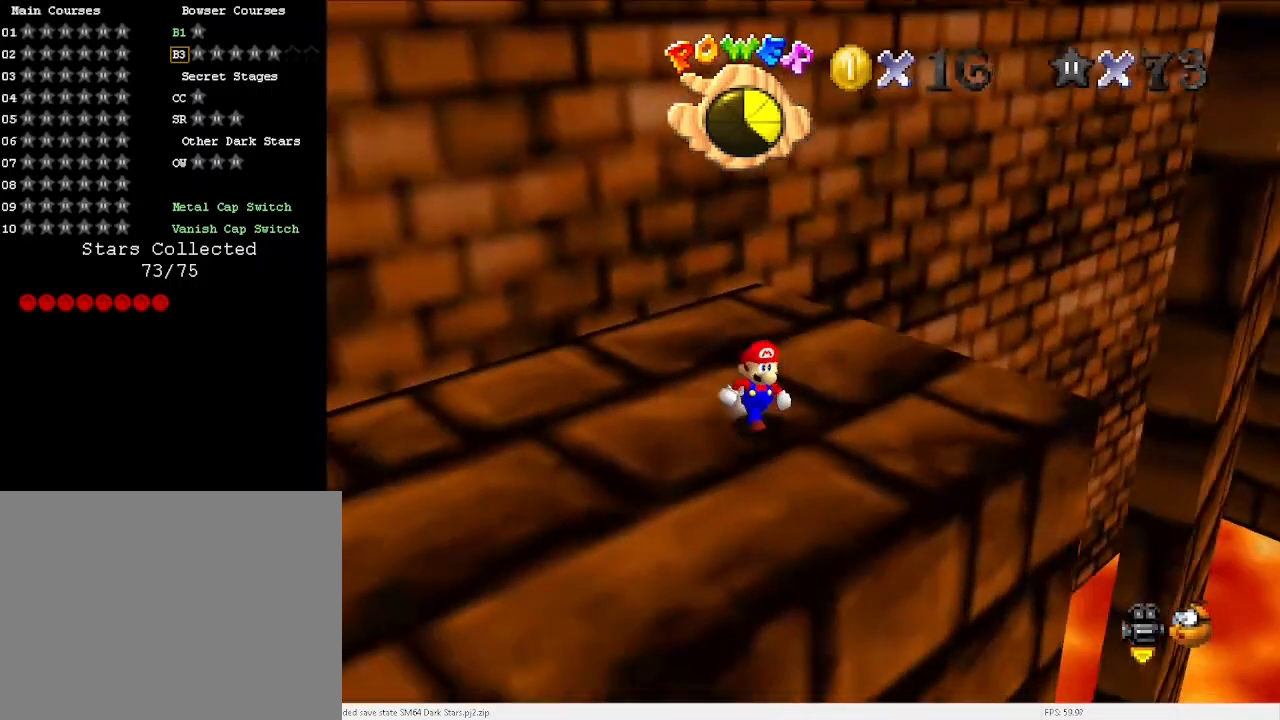
{"keys": ["v", "x"], "events": [[500, "up", "up"], [500, "x", "down"]]}
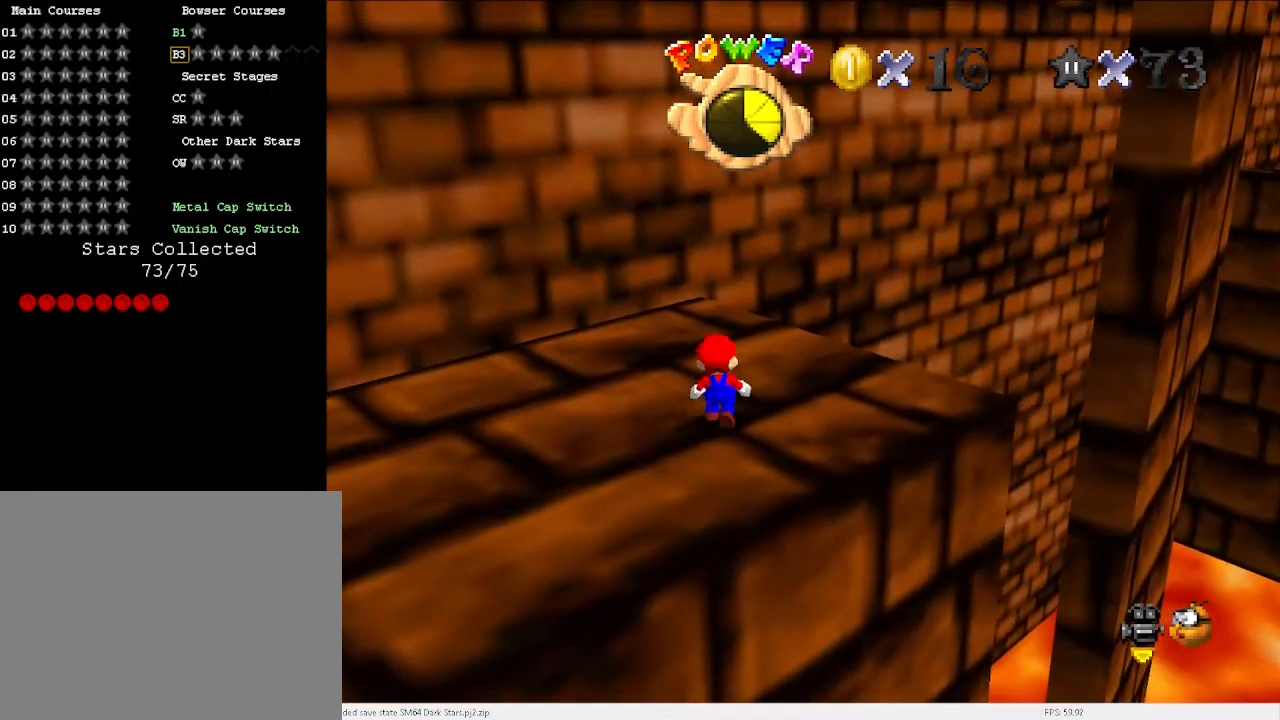
{"keys": [], "events": [[67, "v", "up"], [100, "x", "up"], [200, "right", "down"], [333, "right", "up"]]}
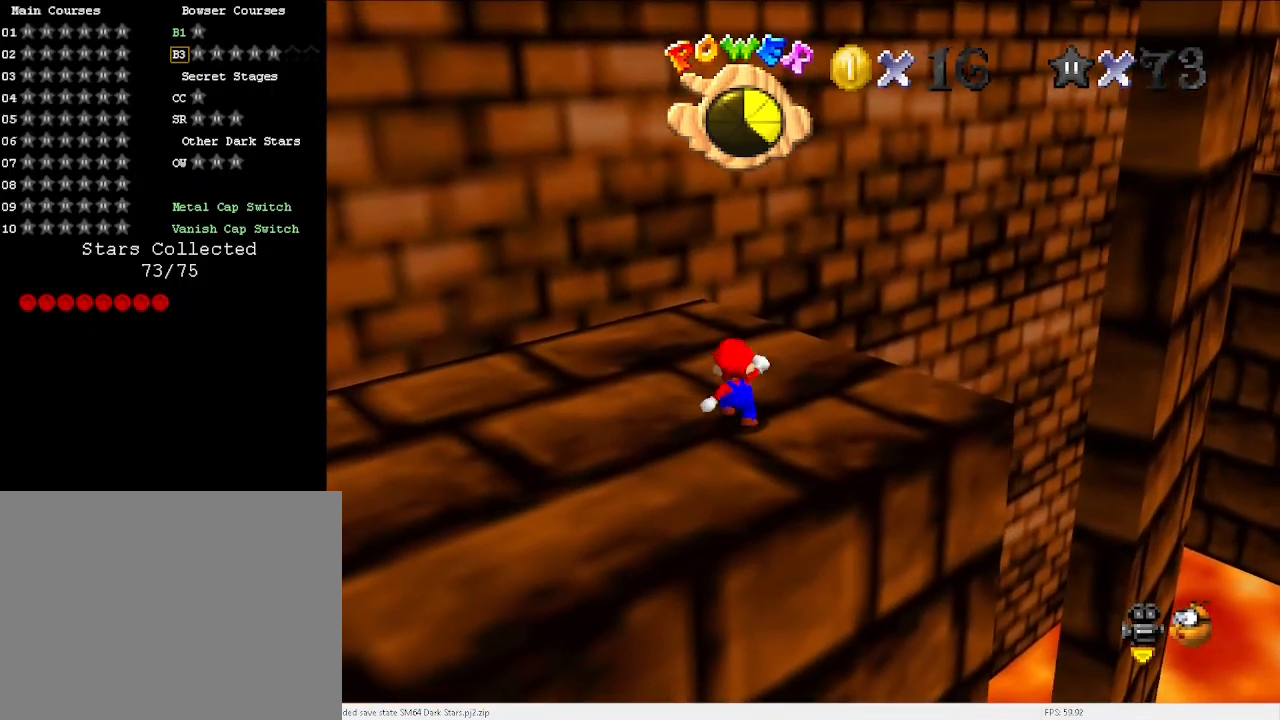
{"keys": ["up"], "events": [[100, "up", "down"], [400, "space", "down"], [433, "x", "down"], [500, "space", "up"], [500, "x", "up"]]}
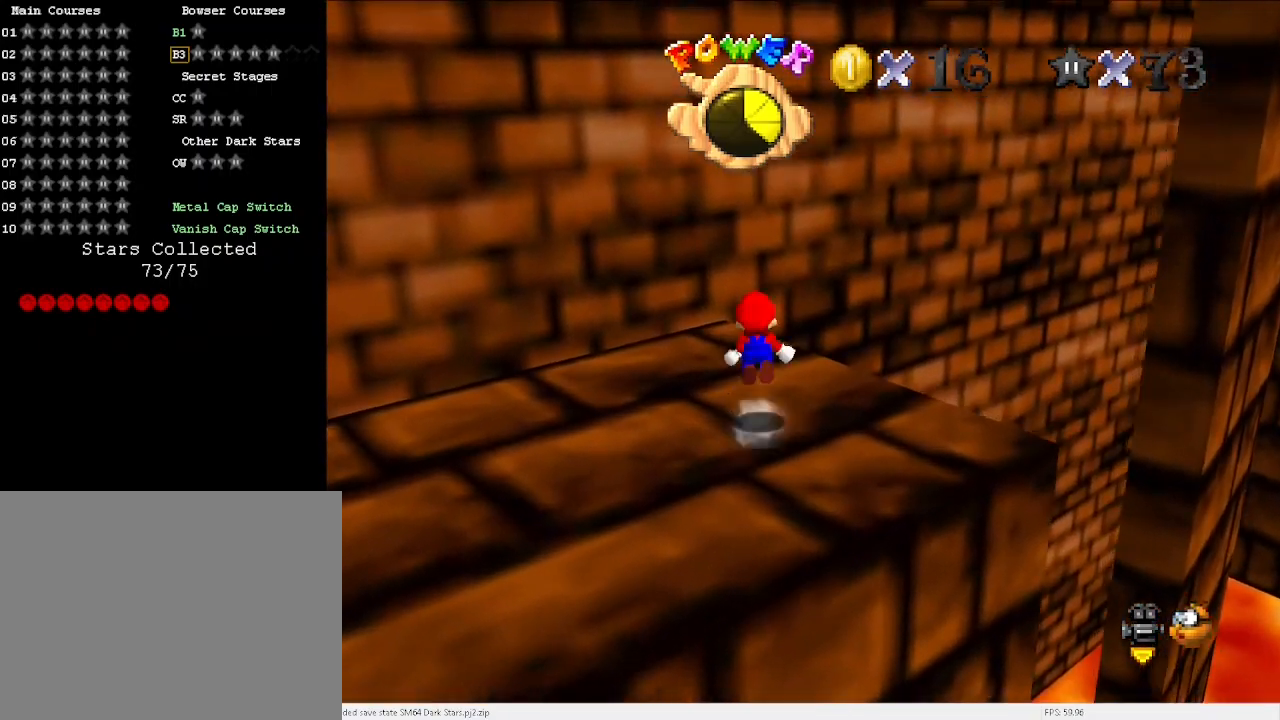
{"keys": ["left", "up"], "events": [[167, "a", "down"], [267, "a", "up"], [500, "left", "down"]]}